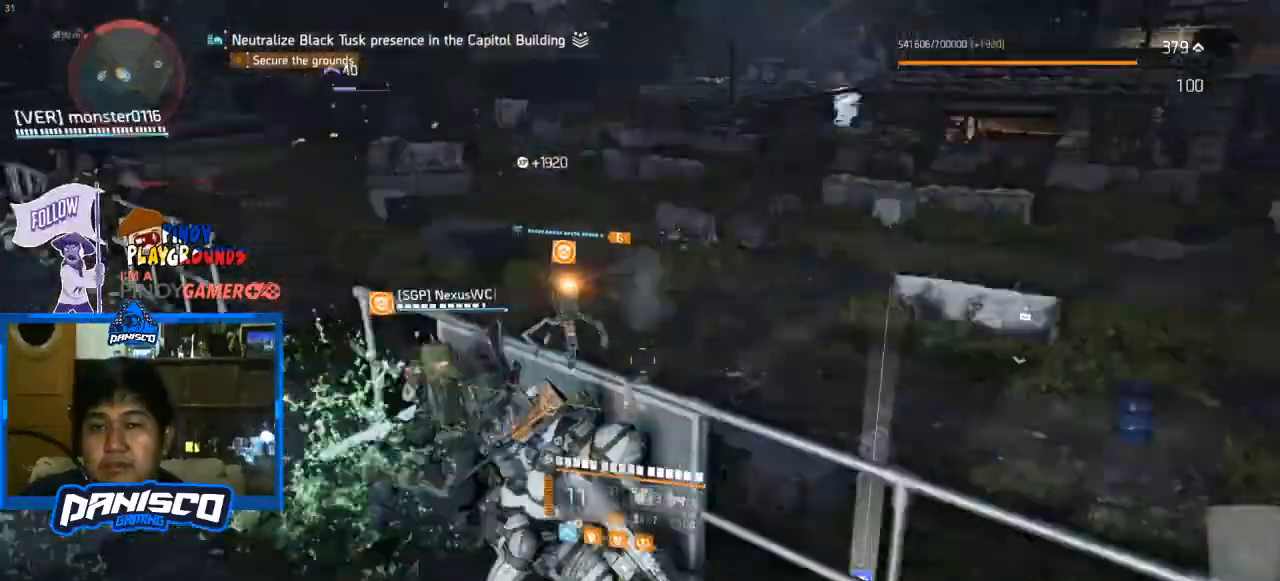
Gameplay with keyboard and mouse; each line is a JSON object with the keys and mouse buttons held at the frame after it. "events" lists presses ("down") and releases ("up") of "1", "2", "3", "4", "5", "a", "alt", "c", "caps_lock", "ctrl", "d", "e", "f", "g", "q", "r", "s", "shift", "space", "t", "tab", "v", "w", "x", "z", "mouse_left", "mouse_wheel" and "mouse_right" between this image and that frame as [ms after this image, input, new state], when the widget could be followed in between. "mouse_left", "mouse_wheel", "mouse_right" = the "left", "wheel", "right" buttons of the "mouse" list. No other keys are recorded. "wheel" means that the mouse wheel is clicked or scrolled. Not read: mouse_move.
{"keys": [], "mouse": [], "events": [[433, "q", "down"], [500, "q", "up"]]}
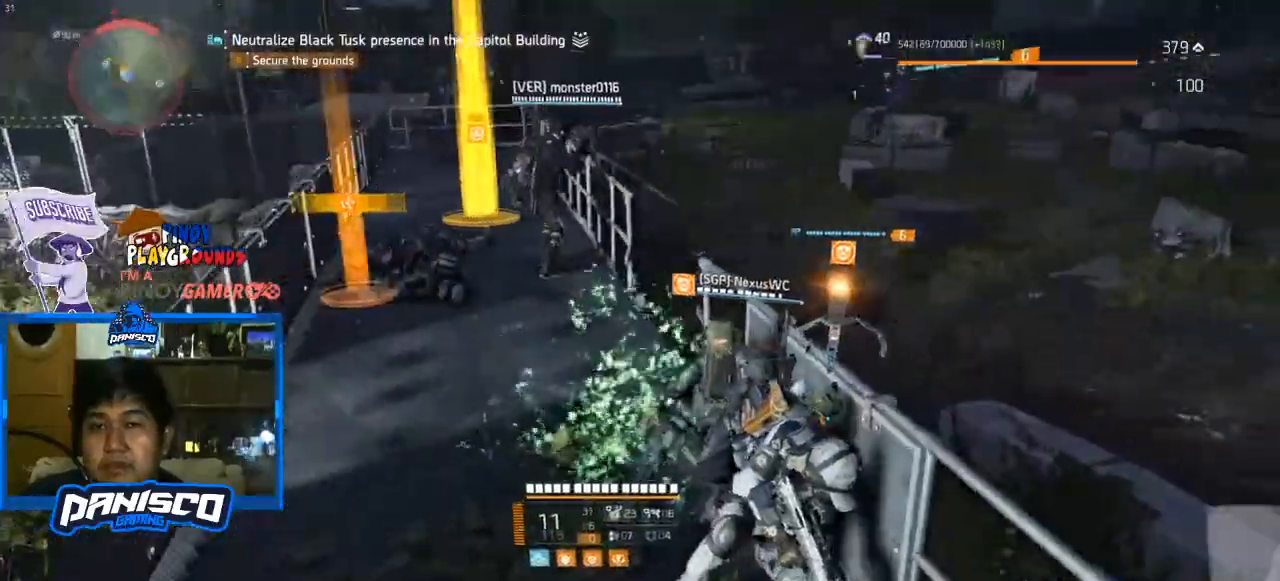
{"keys": [], "mouse": [], "events": []}
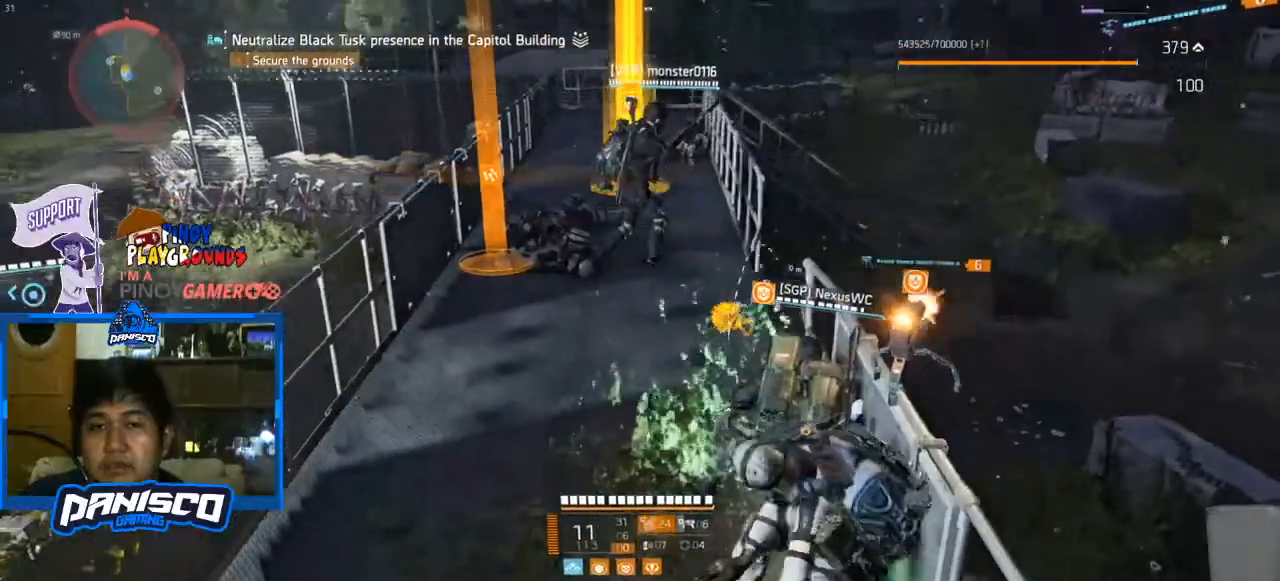
{"keys": [], "mouse": [], "events": []}
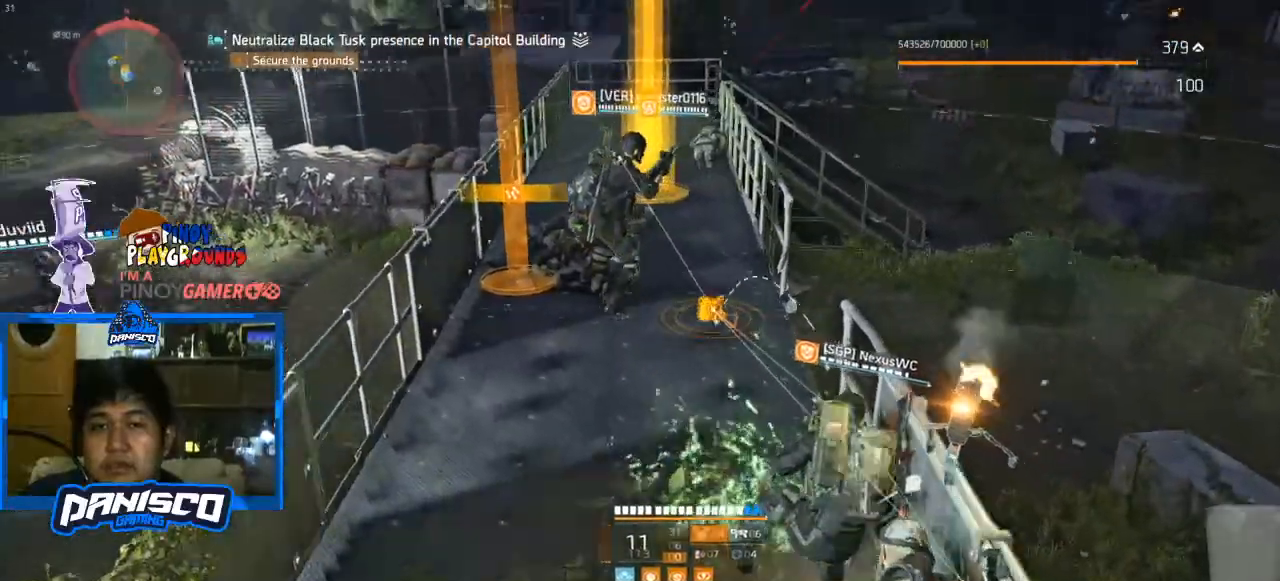
{"keys": [], "mouse": [], "events": []}
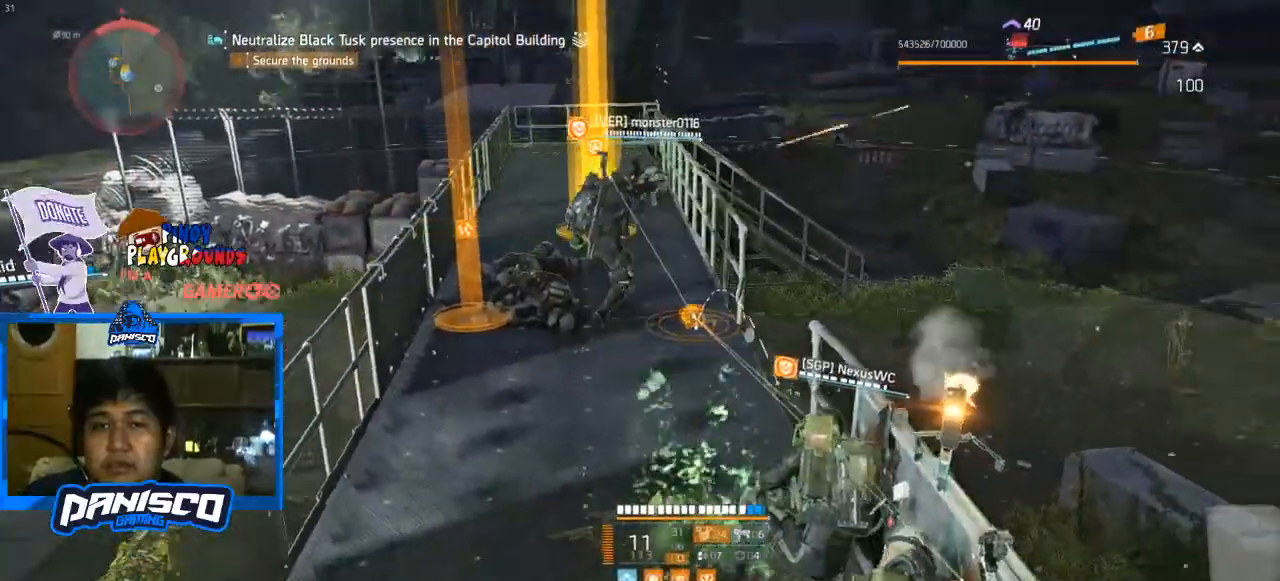
{"keys": [], "mouse": [], "events": []}
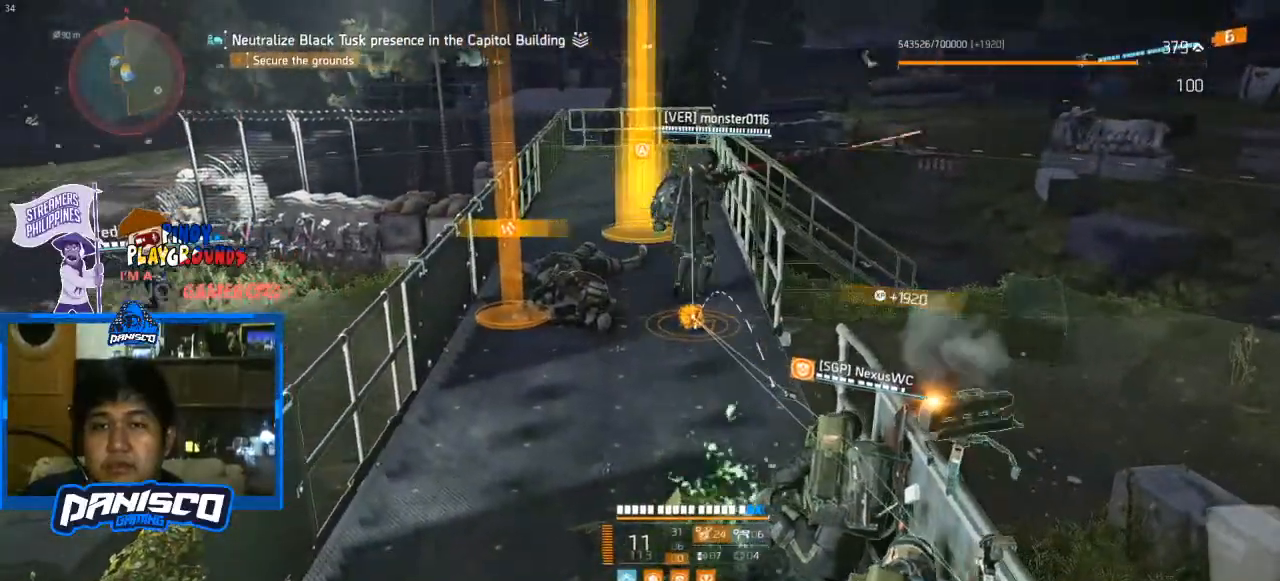
{"keys": [], "mouse": [], "events": [[67, "mouse_left", "down"], [167, "mouse_left", "up"]]}
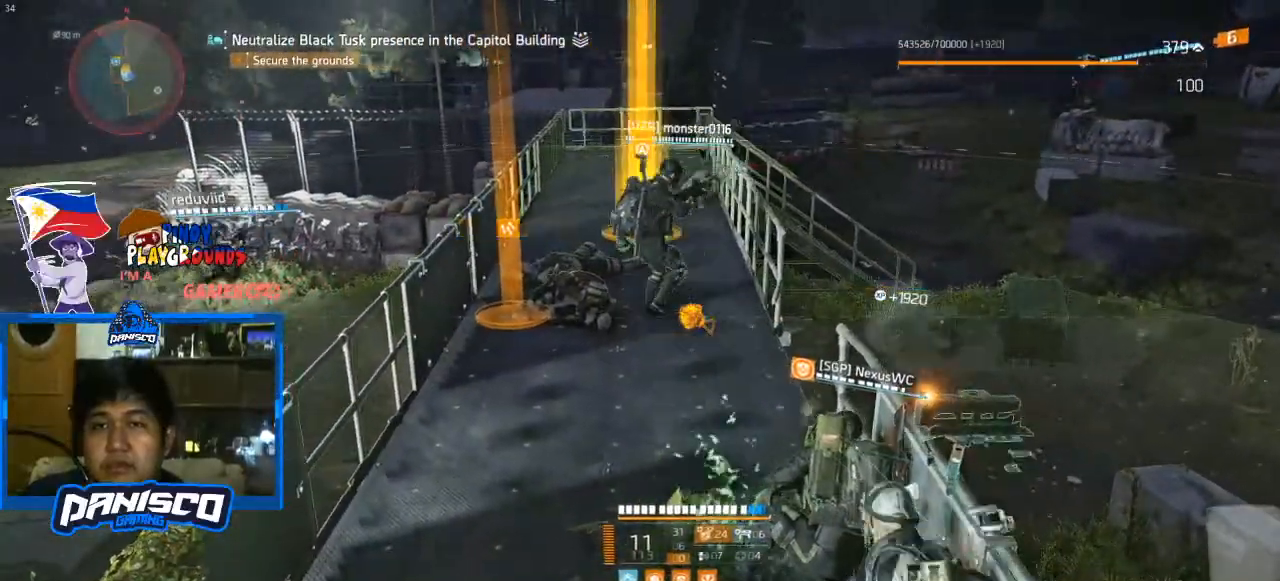
{"keys": [], "mouse": [], "events": []}
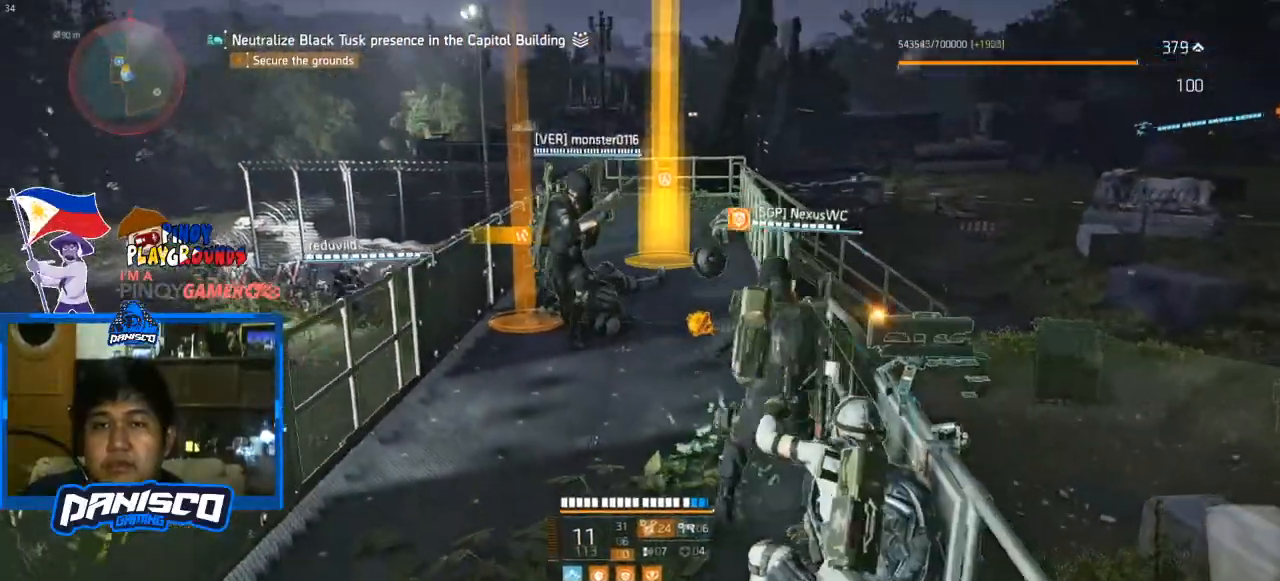
{"keys": [], "mouse": [], "events": []}
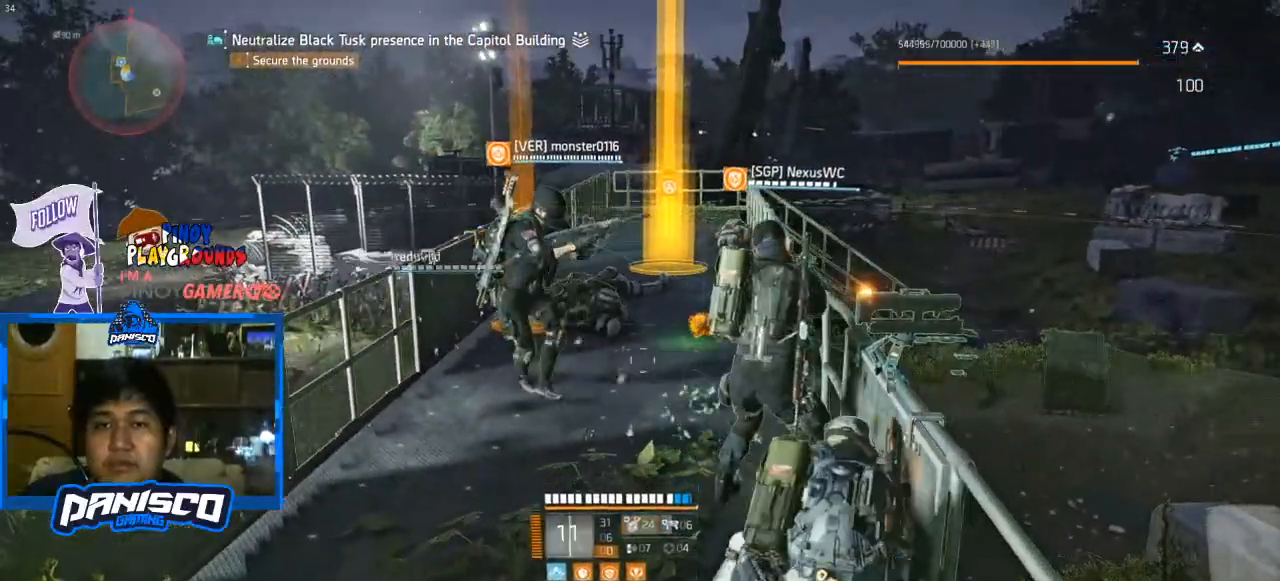
{"keys": [], "mouse": [], "events": []}
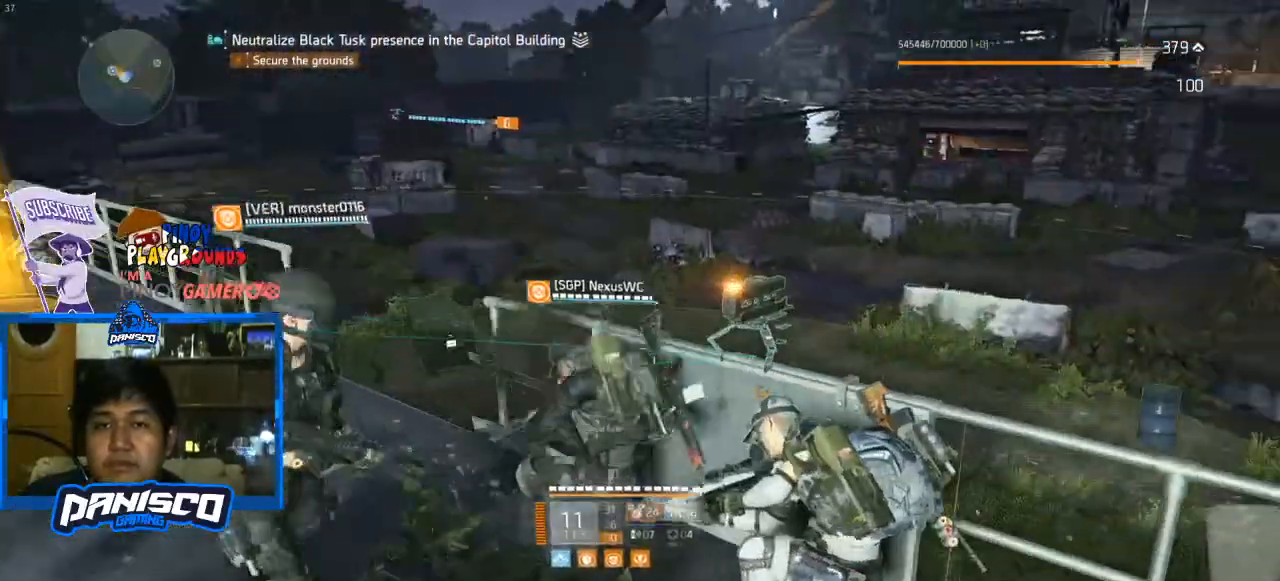
{"keys": [], "mouse": [], "events": []}
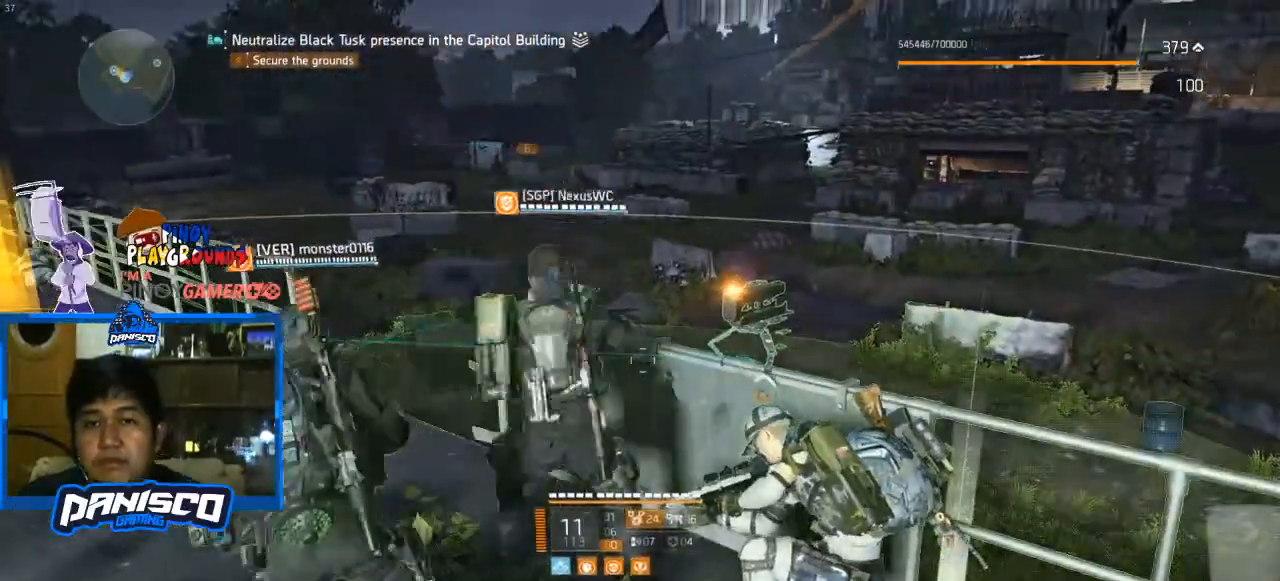
{"keys": [], "mouse": [], "events": []}
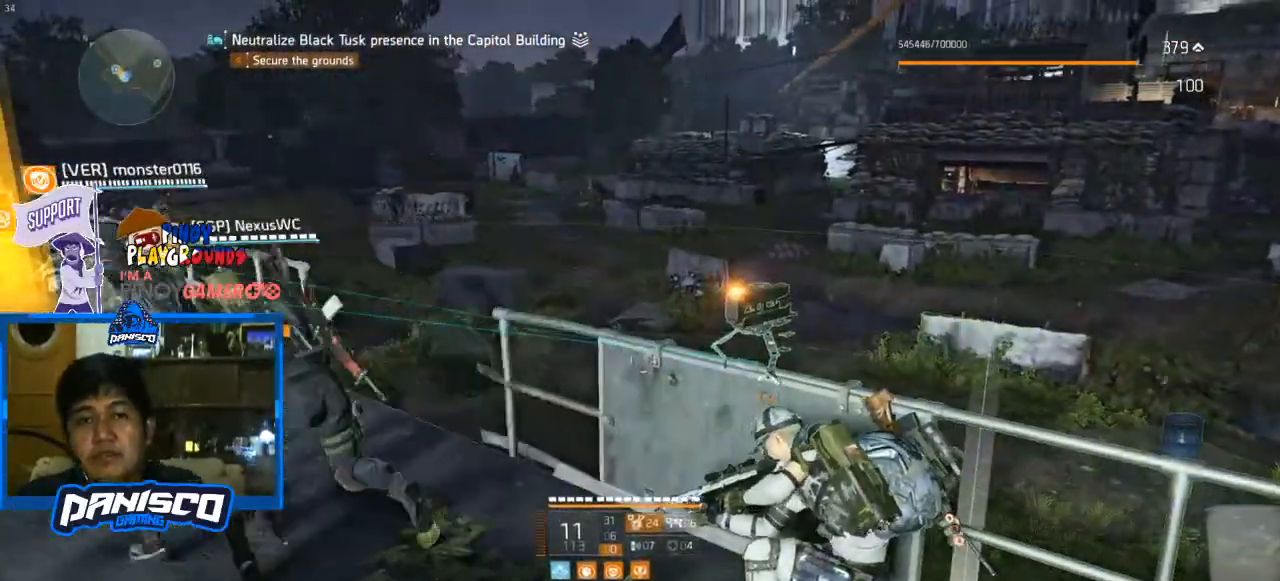
{"keys": [], "mouse": [], "events": []}
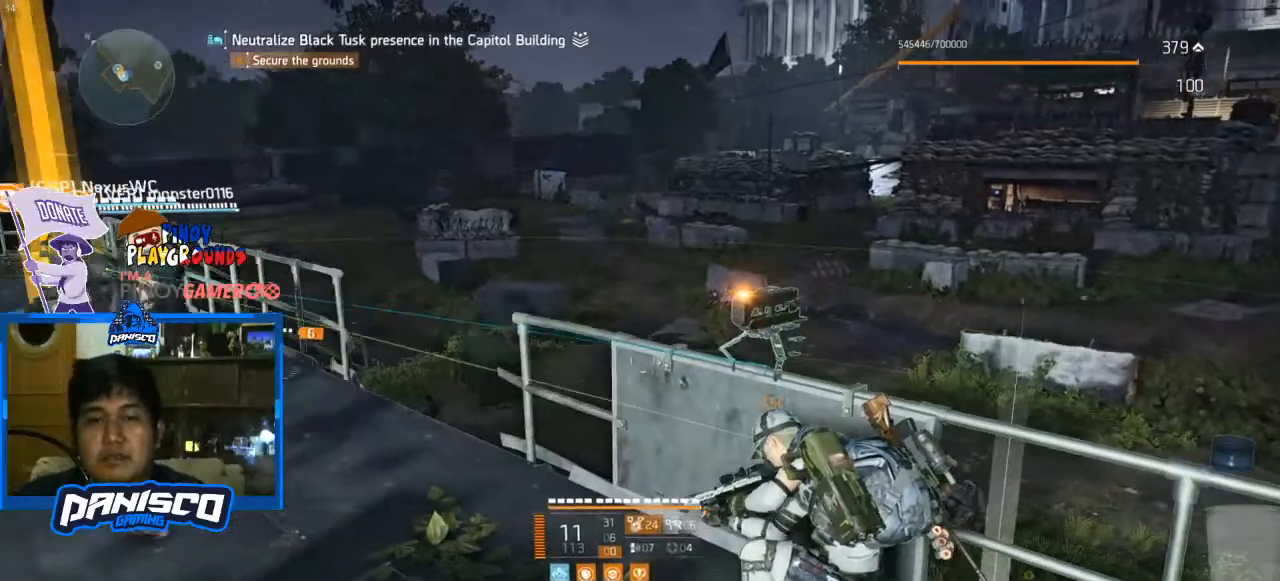
{"keys": [], "mouse": [], "events": []}
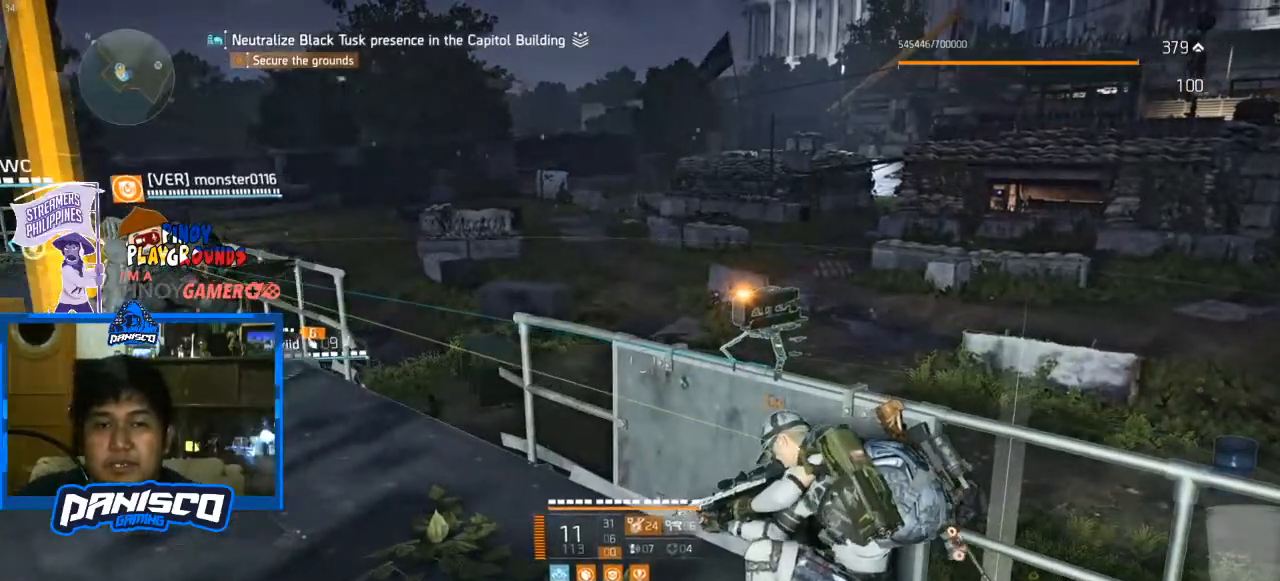
{"keys": ["a"], "mouse": [], "events": [[433, "a", "down"]]}
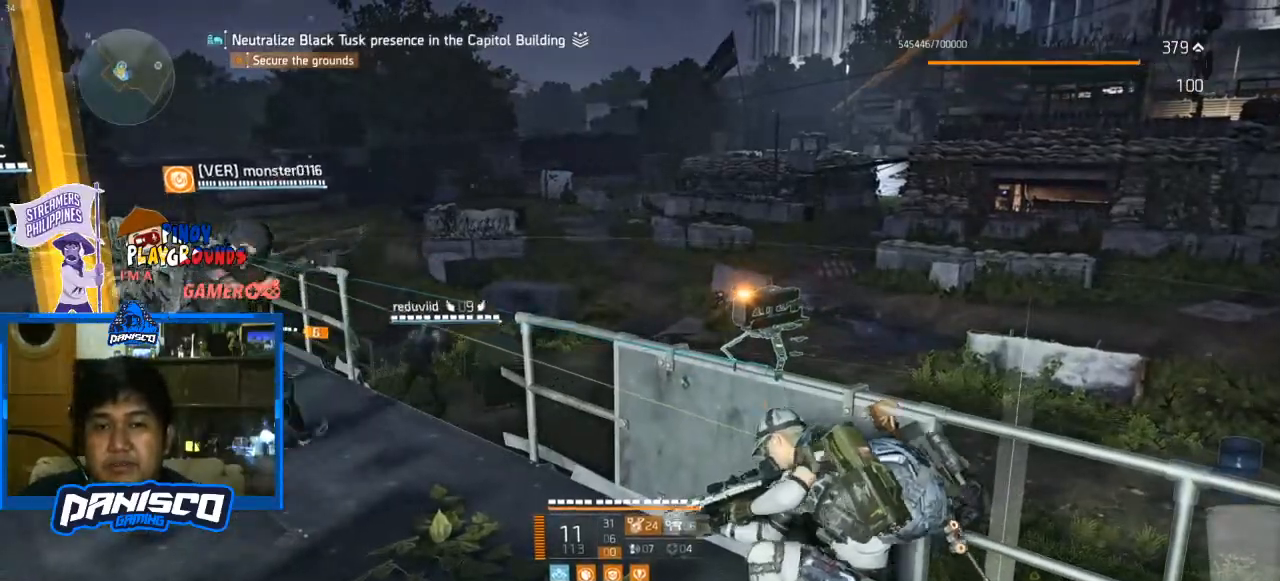
{"keys": ["w"], "mouse": [], "events": [[400, "w", "down"], [500, "a", "up"]]}
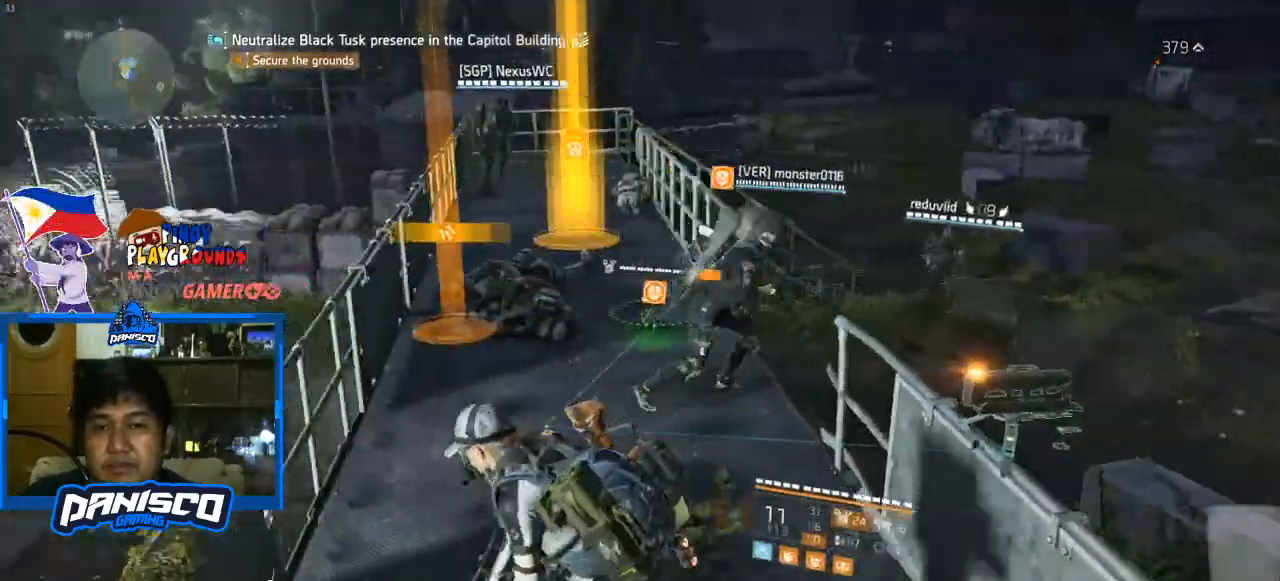
{"keys": ["w"], "mouse": [], "events": [[233, "shift", "down"], [367, "shift", "up"]]}
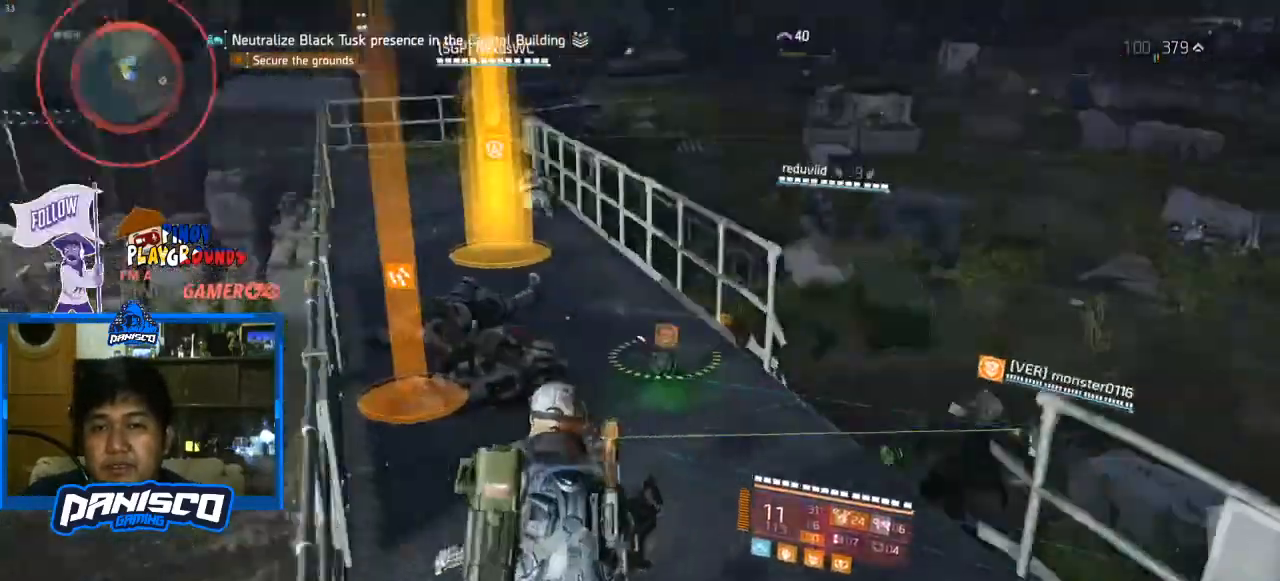
{"keys": [], "mouse": [], "events": [[433, "w", "up"]]}
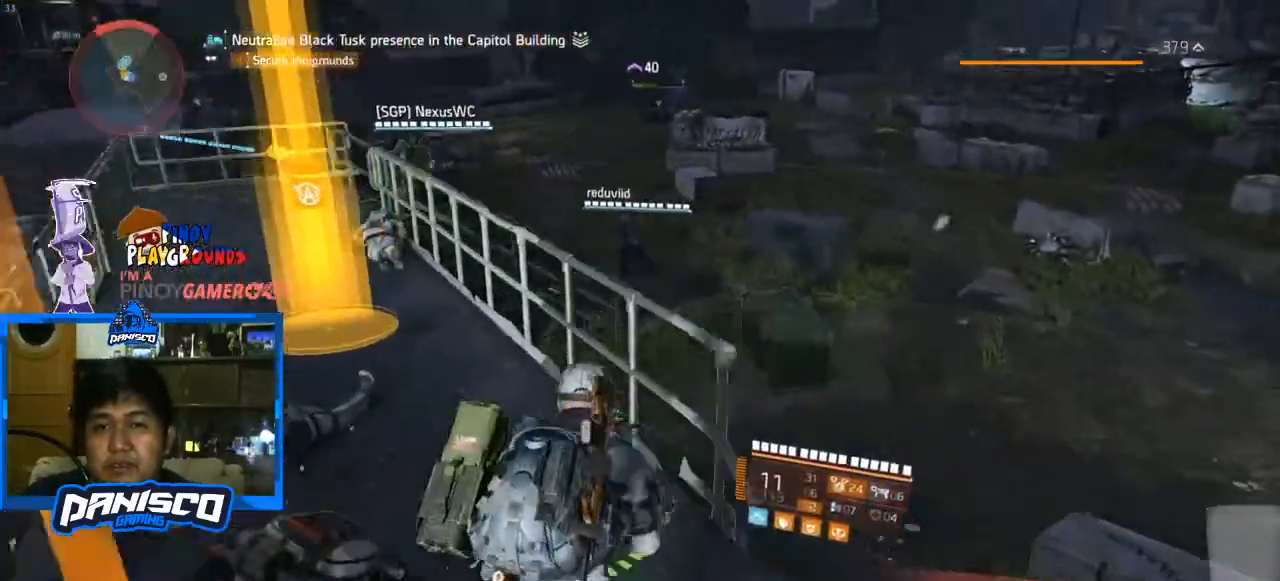
{"keys": ["q"], "mouse": [], "events": [[133, "q", "down"]]}
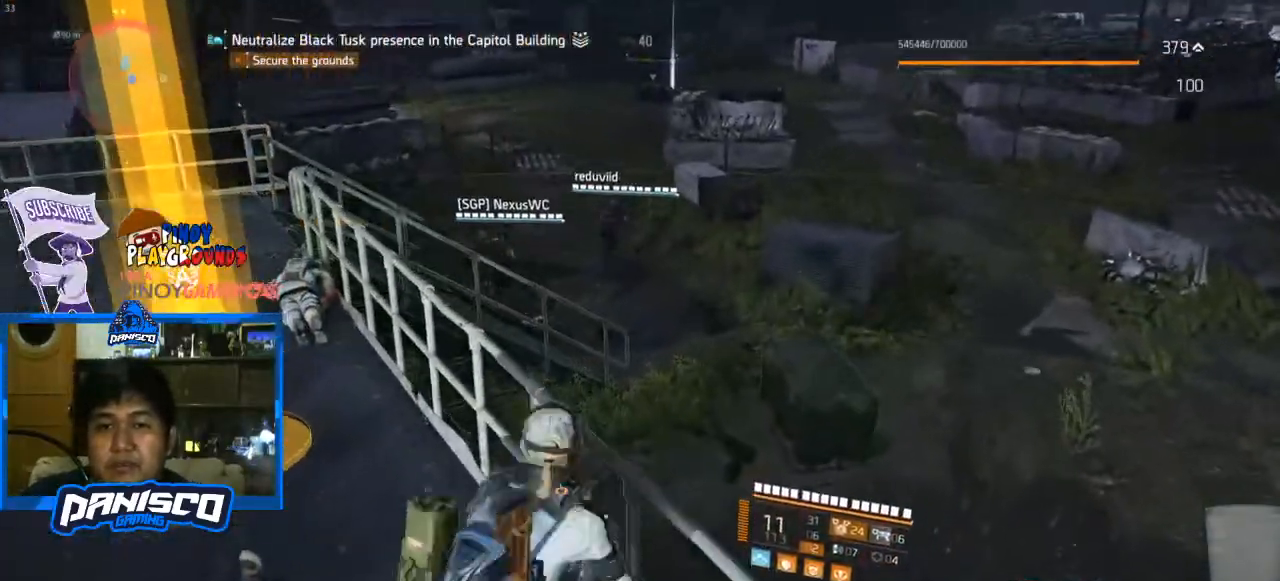
{"keys": ["w"], "mouse": [], "events": [[367, "q", "up"], [467, "w", "down"]]}
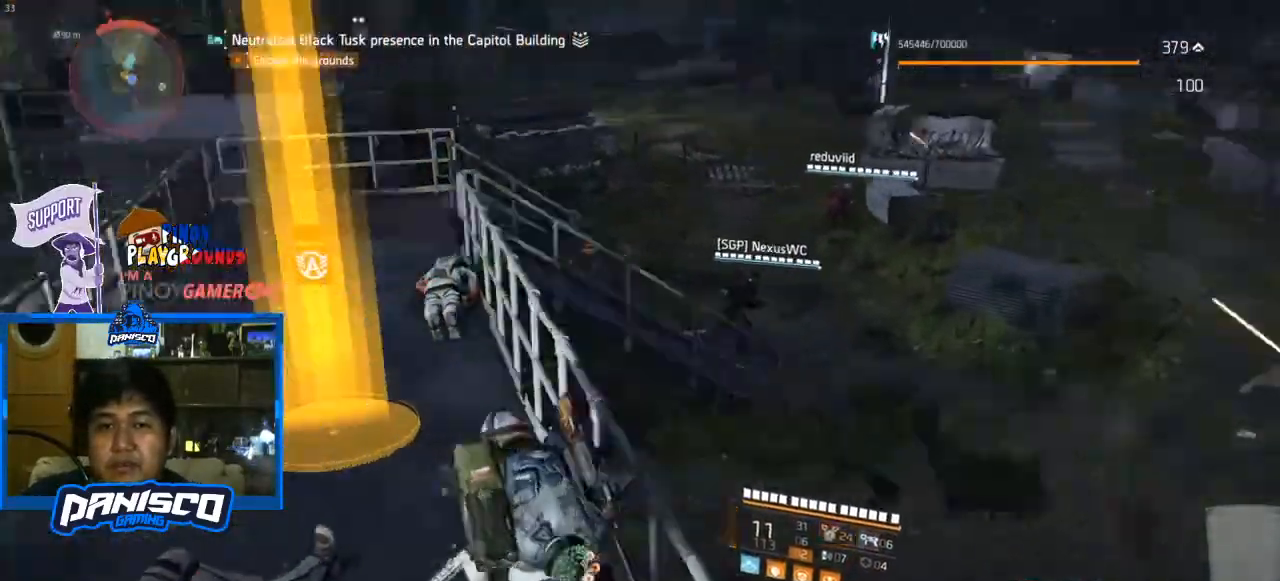
{"keys": ["w"], "mouse": [], "events": [[233, "a", "down"], [400, "a", "up"]]}
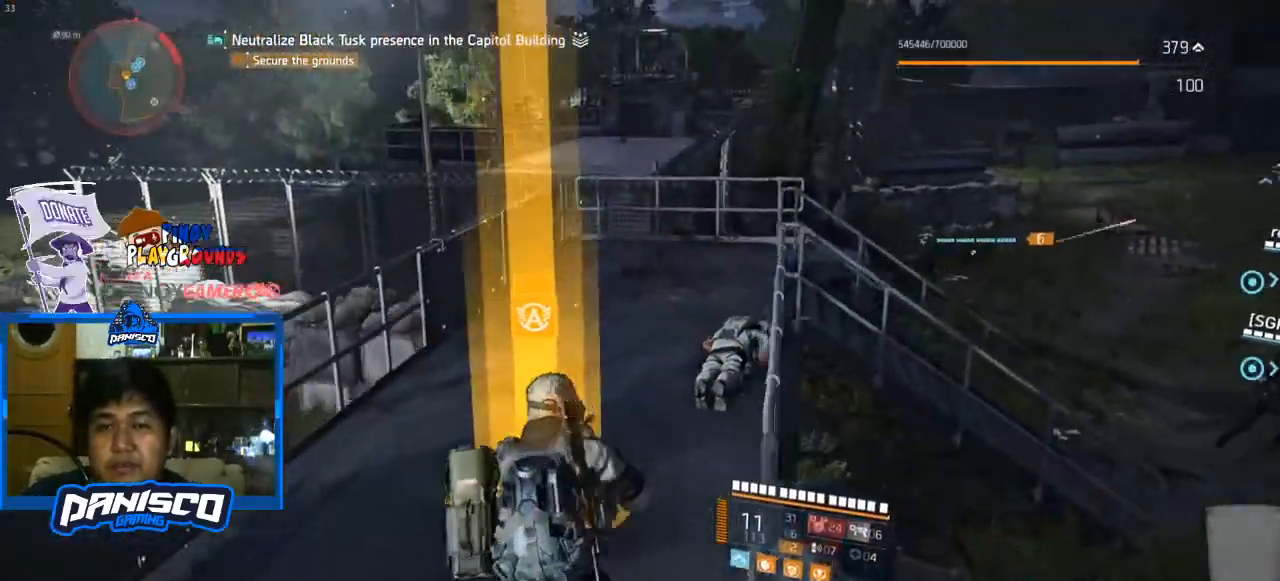
{"keys": [], "mouse": [], "events": [[167, "w", "up"], [200, "f", "down"], [367, "f", "up"]]}
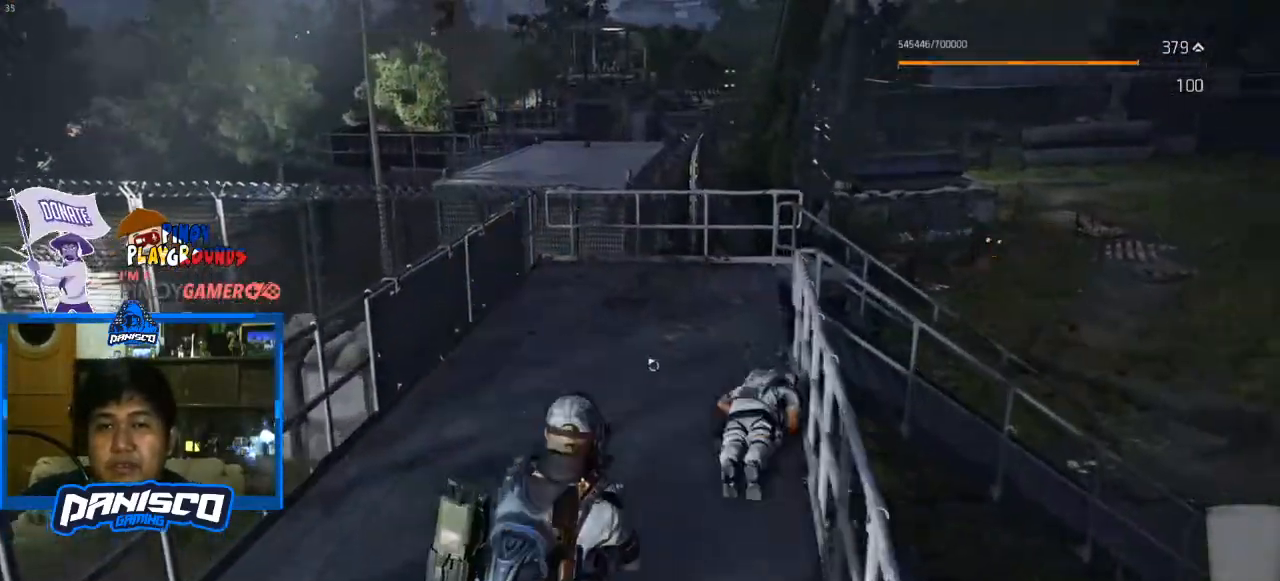
{"keys": [], "mouse": [], "events": []}
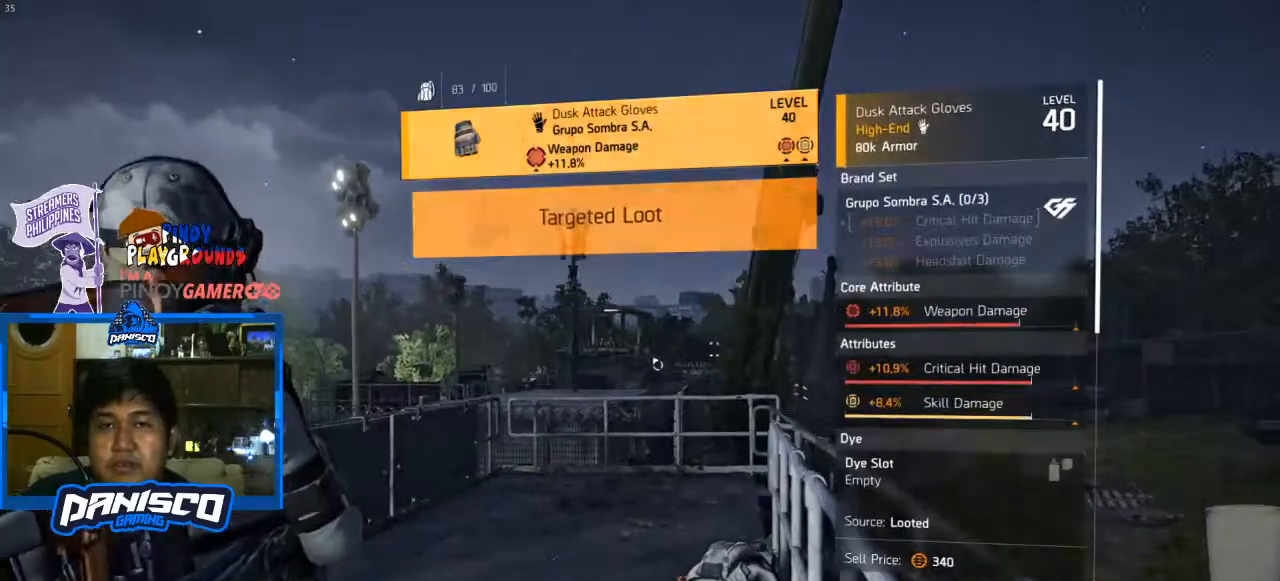
{"keys": [], "mouse": [], "events": [[333, "s", "down"], [467, "s", "up"]]}
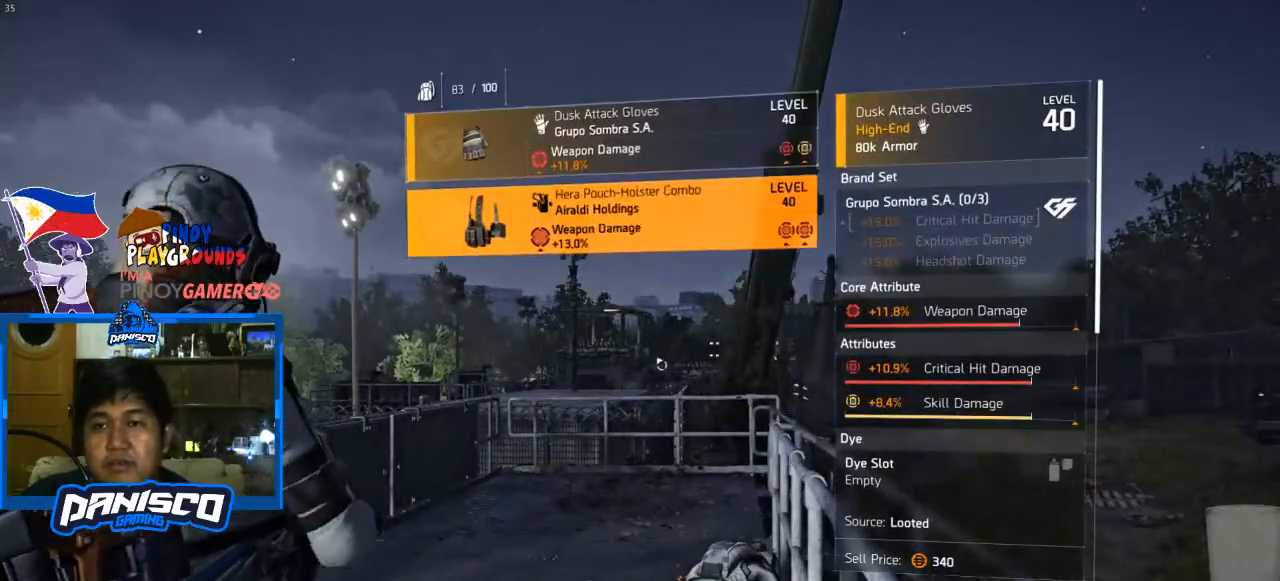
{"keys": [], "mouse": [], "events": []}
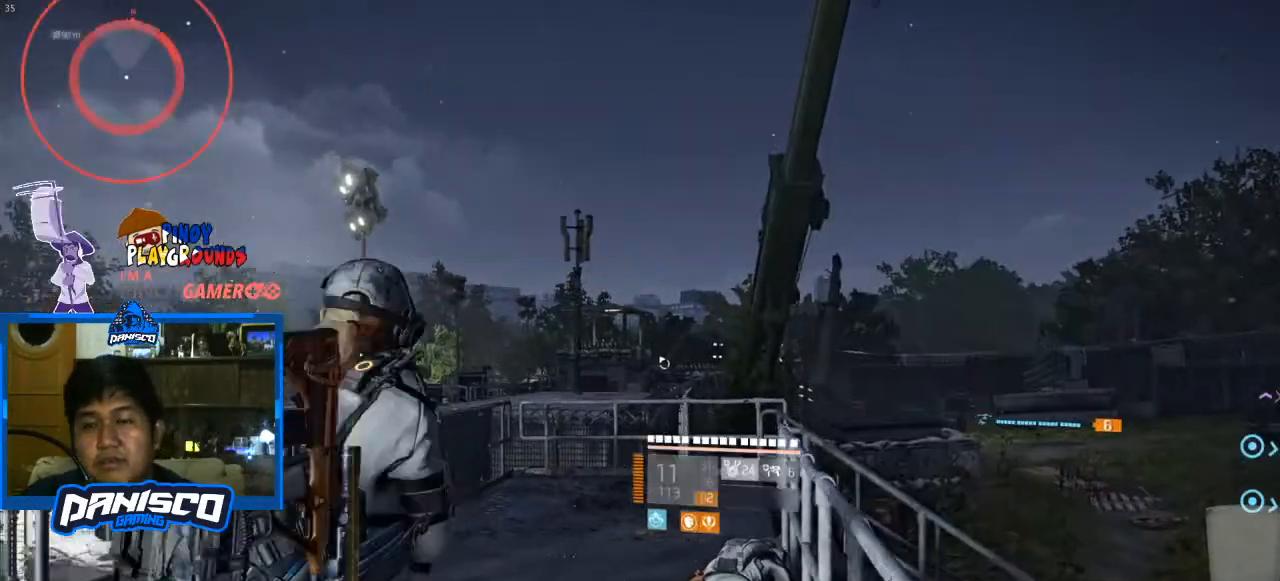
{"keys": ["z"], "mouse": [], "events": [[133, "z", "down"]]}
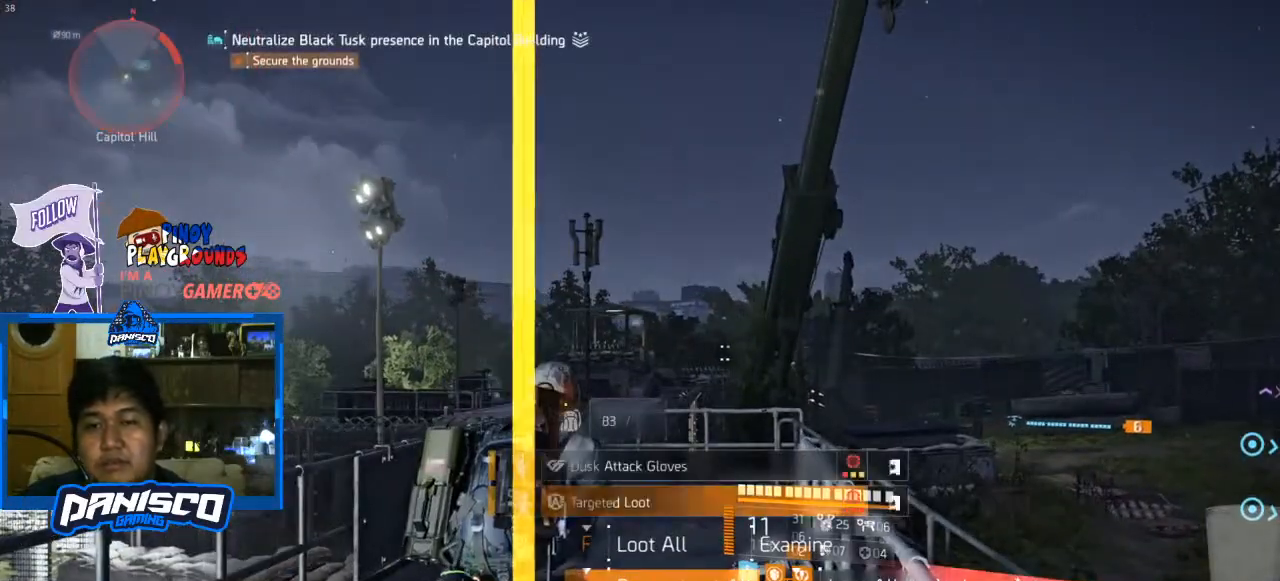
{"keys": ["w", "z"], "mouse": [], "events": [[467, "w", "down"]]}
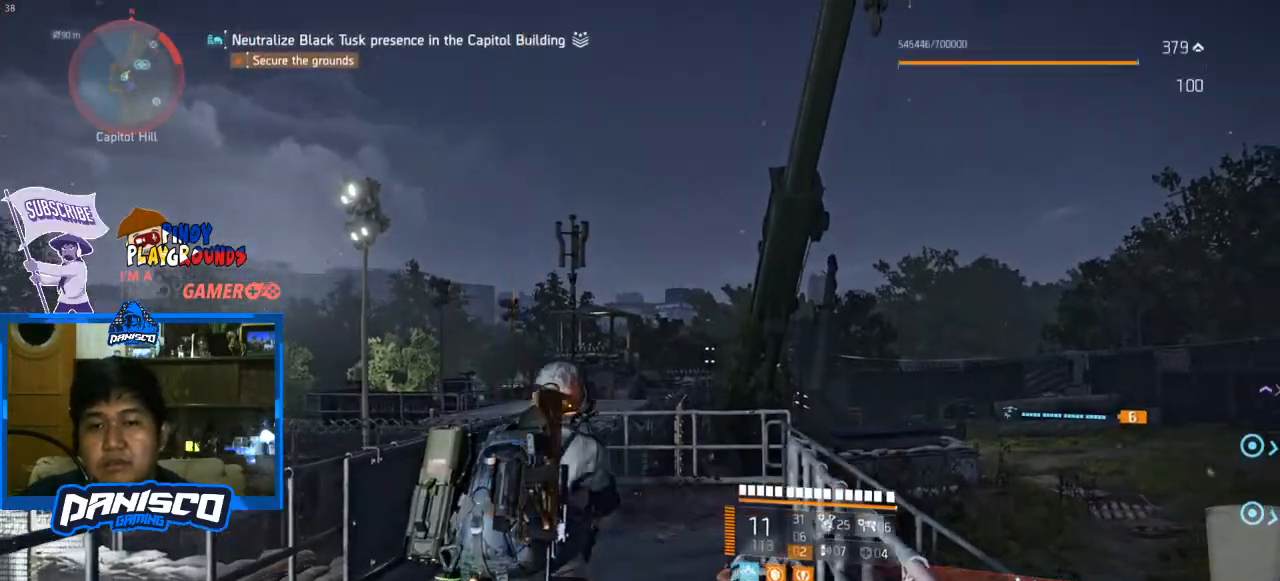
{"keys": ["w"], "mouse": [], "events": [[33, "z", "up"], [200, "shift", "down"], [367, "shift", "up"]]}
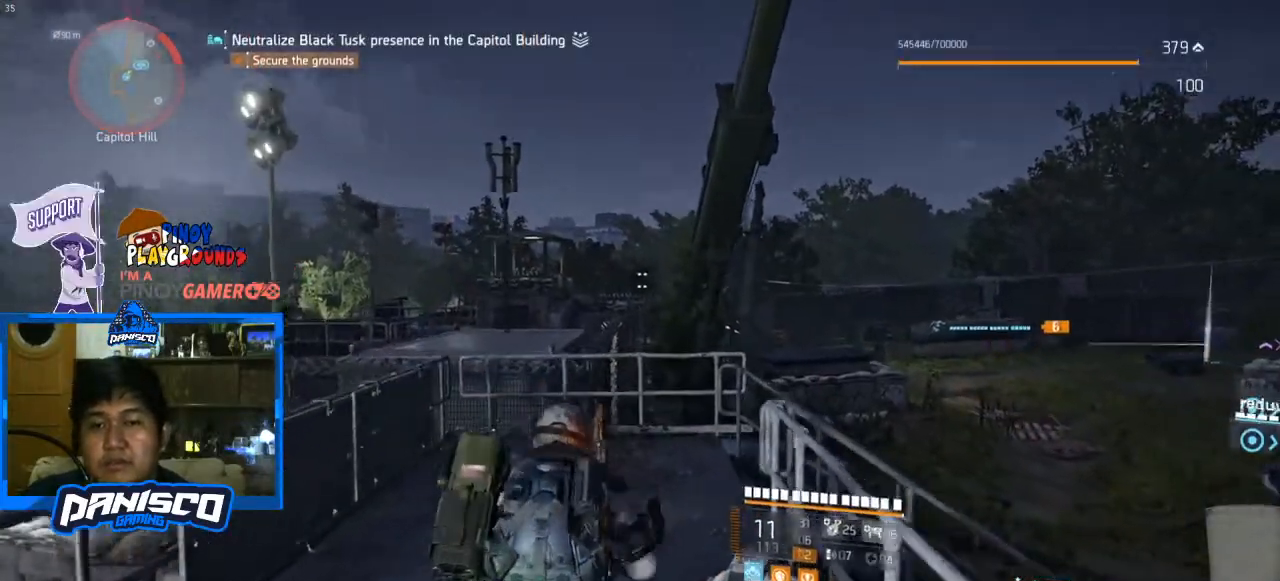
{"keys": ["w"], "mouse": [], "events": []}
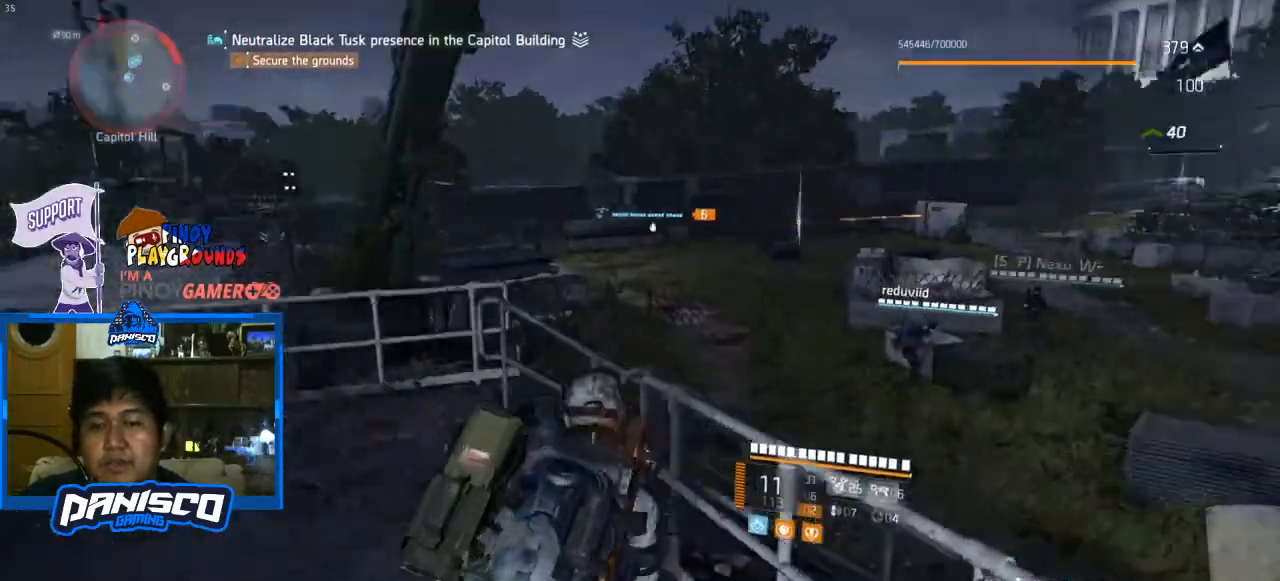
{"keys": ["w"], "mouse": [], "events": []}